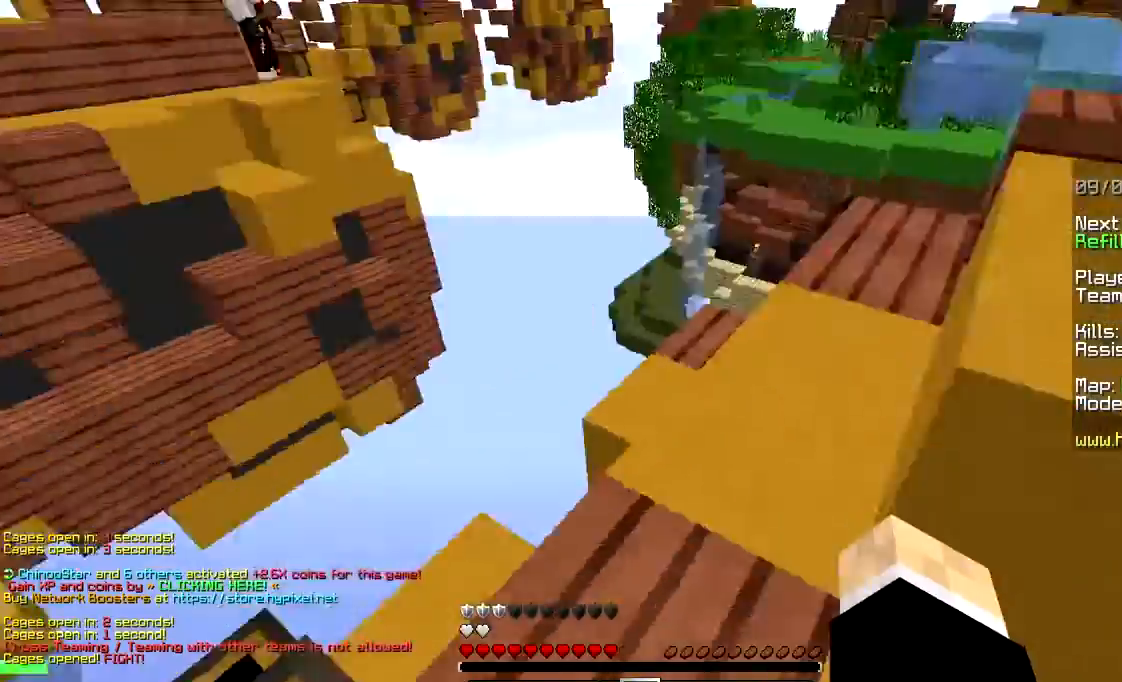
Gameplay with keyboard and mouse; each line is a JSON object with the keys and mouse buttons held at the frame after it. "events" lists presses ("down") and releases ("up") of "a", "d", "s", "space", "w", "mouse_left" and "mouse_right" between this image and that frame as [ms after this image, input, new state], when the widget could be followed in between. "mouse_left", "mouse_right" = the "left", "right" buttons of the "mouse" list. No other keys are recorded. Fast repeated clicks can show as one long hold. Mouse movement is not recorded.
{"keys": ["w"], "mouse": [], "events": [[33, "space", "down"], [317, "space", "up"]]}
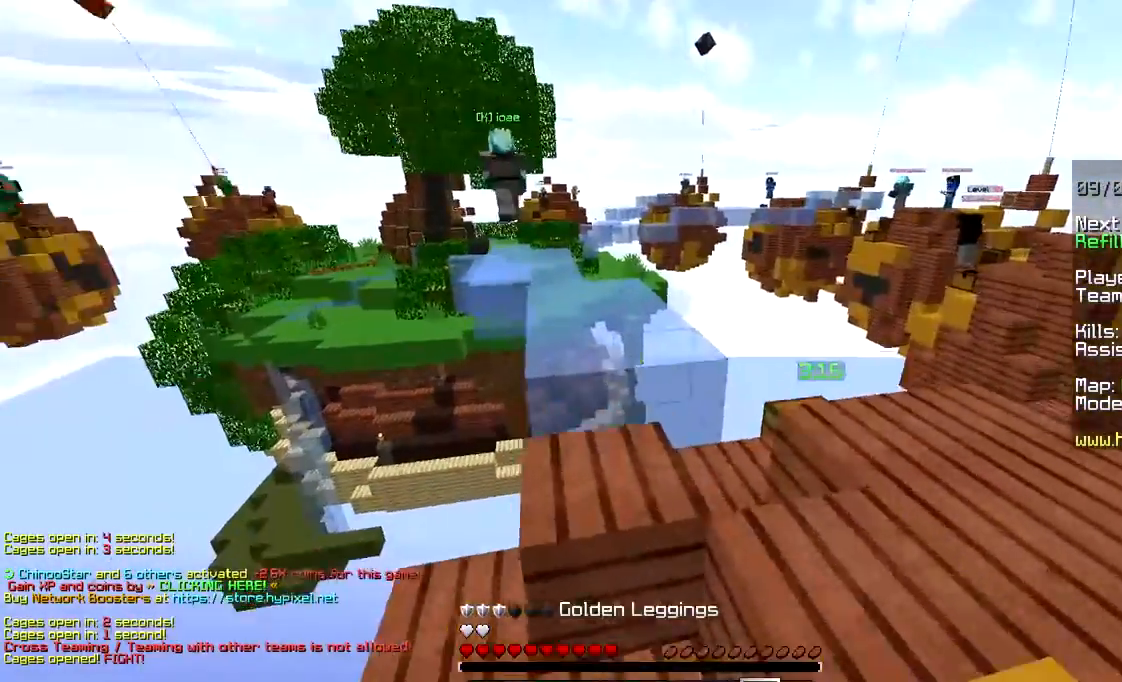
{"keys": ["space", "w"], "mouse": [], "events": [[67, "space", "down"], [350, "space", "up"], [417, "space", "down"]]}
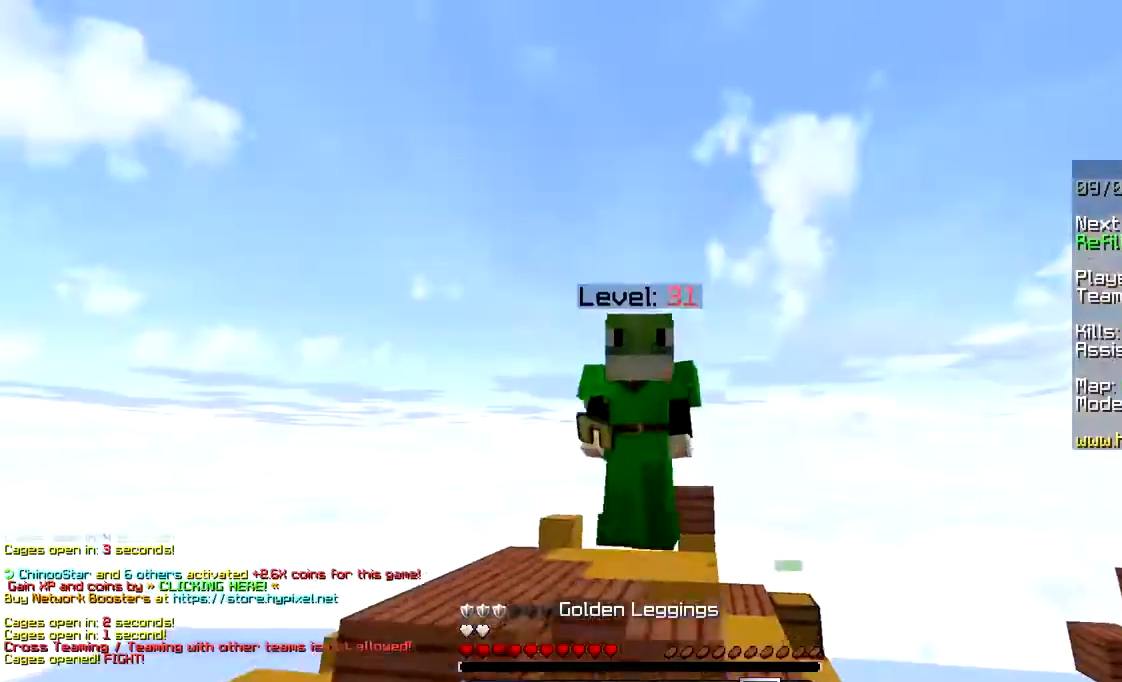
{"keys": ["space", "w"], "mouse": [], "events": [[217, "space", "up"], [350, "space", "down"]]}
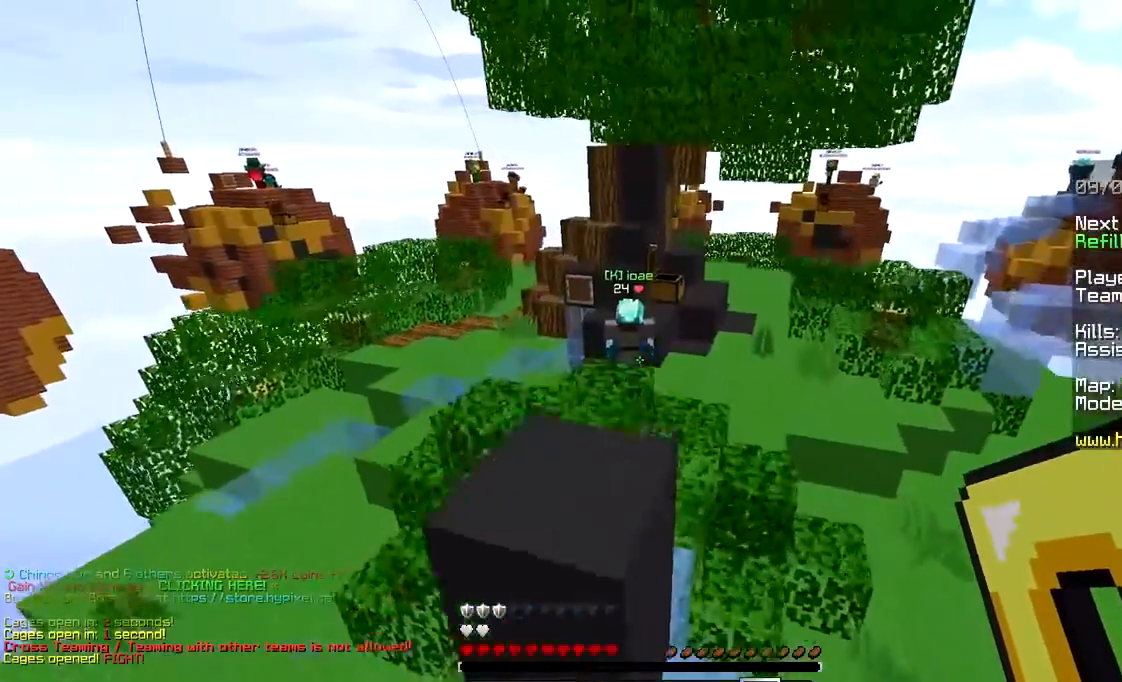
{"keys": ["w"], "mouse": [], "events": [[167, "space", "up"]]}
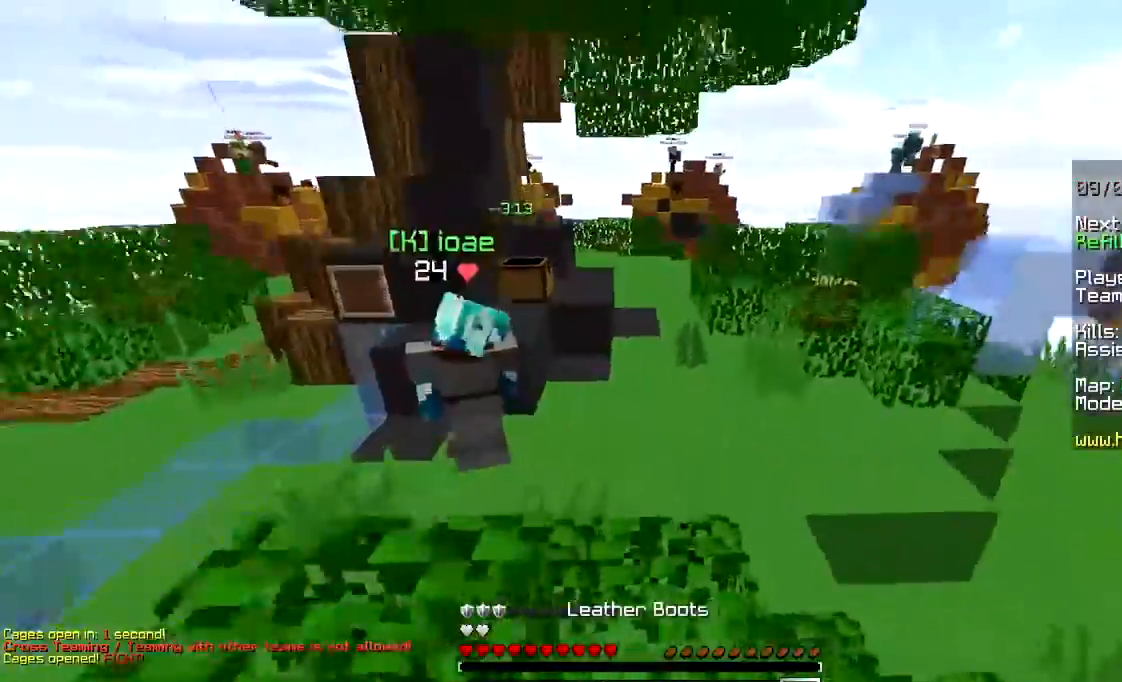
{"keys": ["w"], "mouse": [], "events": [[233, "space", "down"], [450, "space", "up"]]}
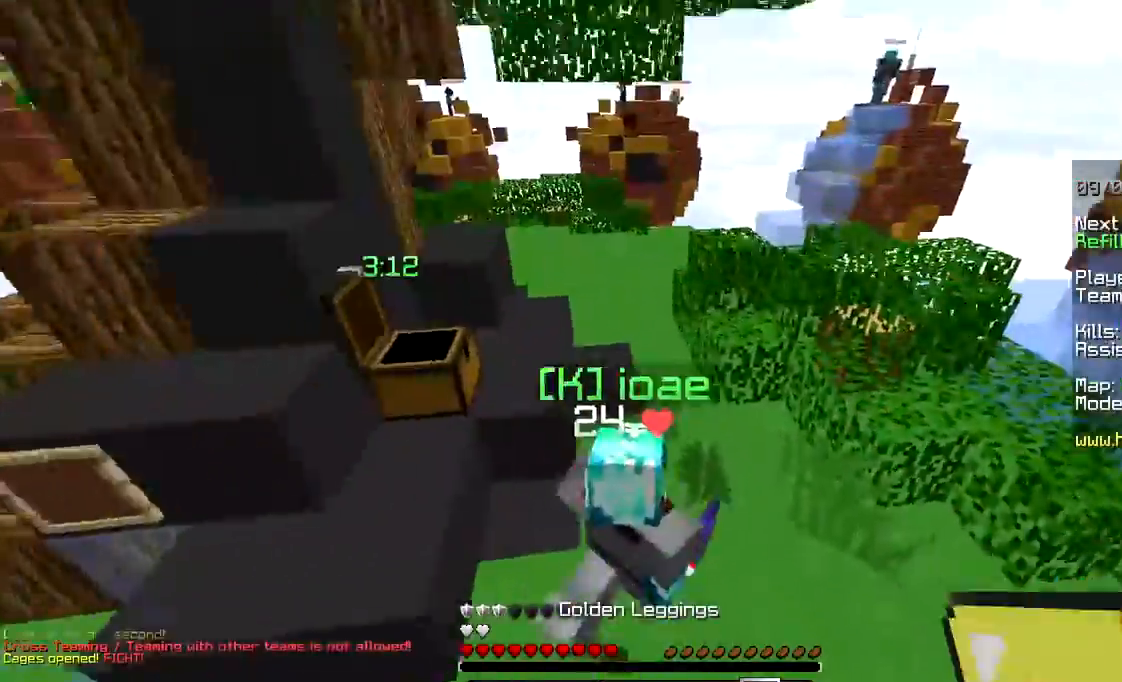
{"keys": ["d", "w"], "mouse": ["right"], "events": [[50, "d", "down"], [383, "d", "up"], [400, "mouse_right", "down"], [467, "d", "down"]]}
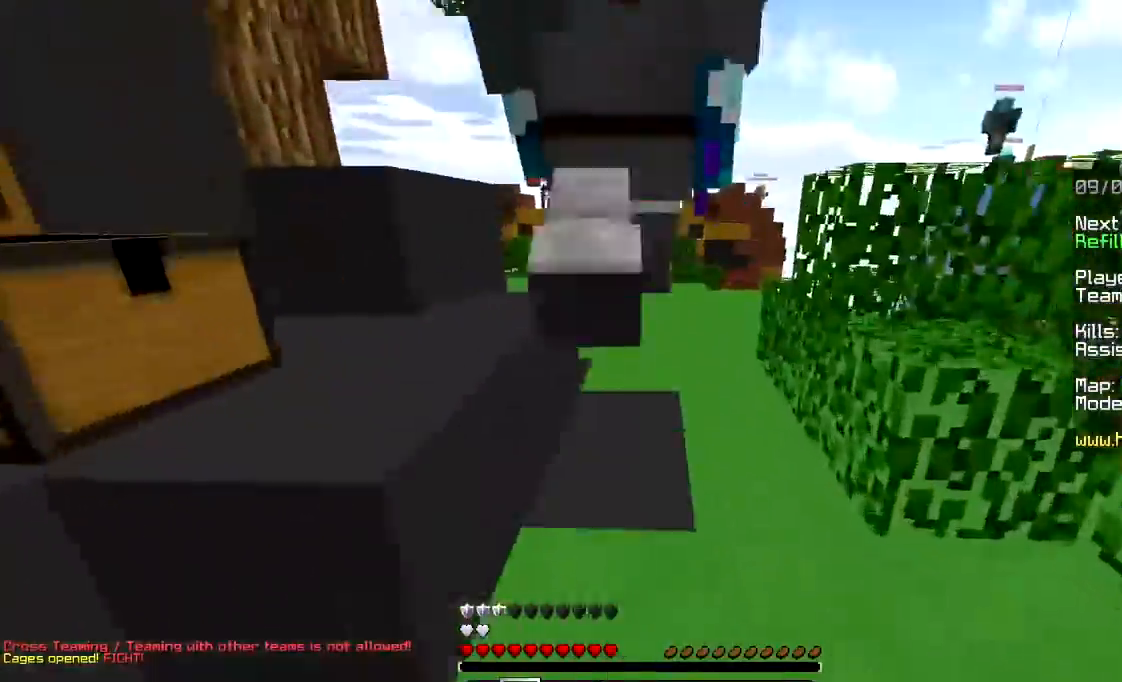
{"keys": ["w"], "mouse": [], "events": [[33, "mouse_right", "up"], [150, "d", "up"]]}
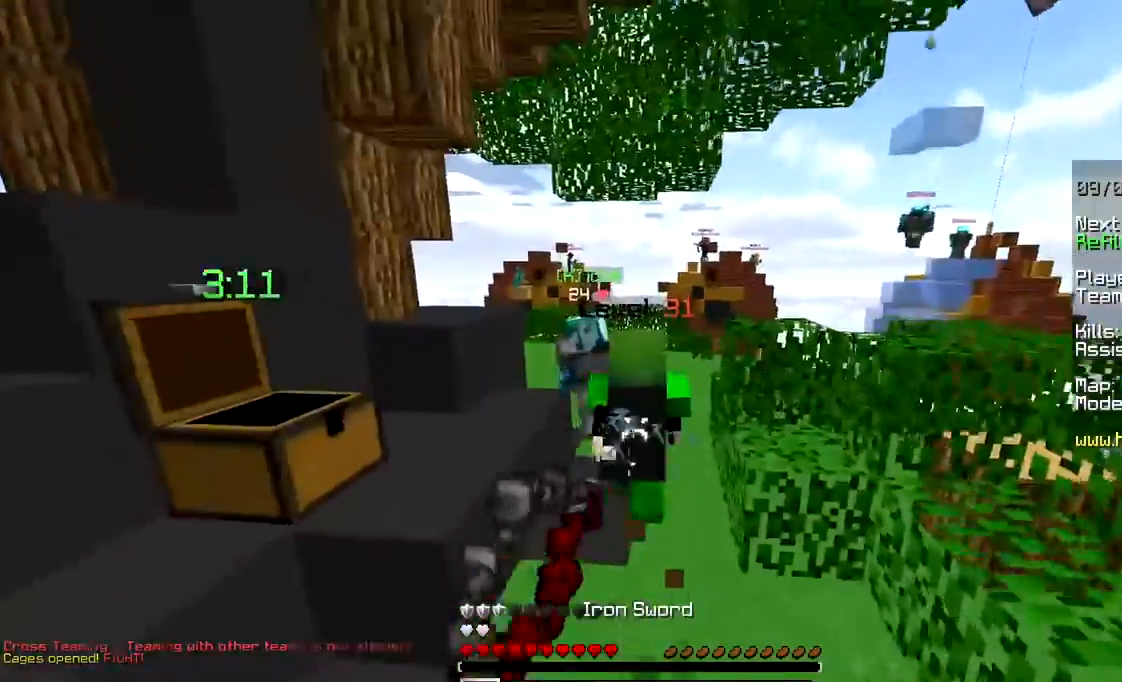
{"keys": ["a", "w"], "mouse": [], "events": [[267, "a", "down"]]}
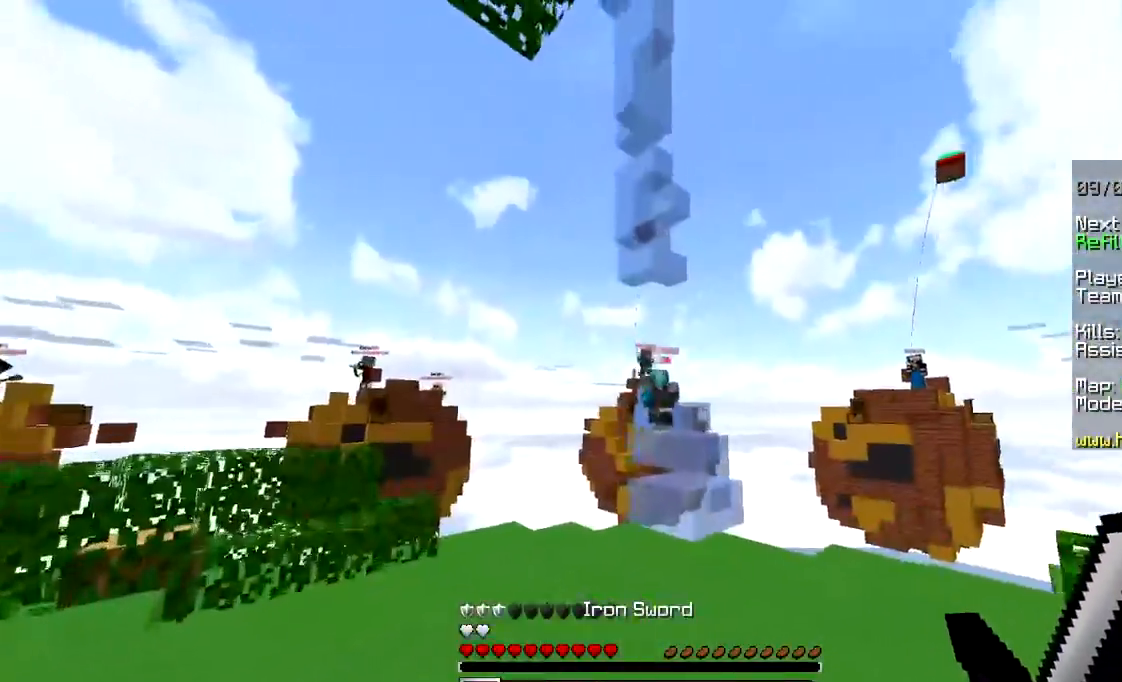
{"keys": ["w"], "mouse": [], "events": [[283, "d", "down"], [333, "a", "up"], [483, "d", "up"]]}
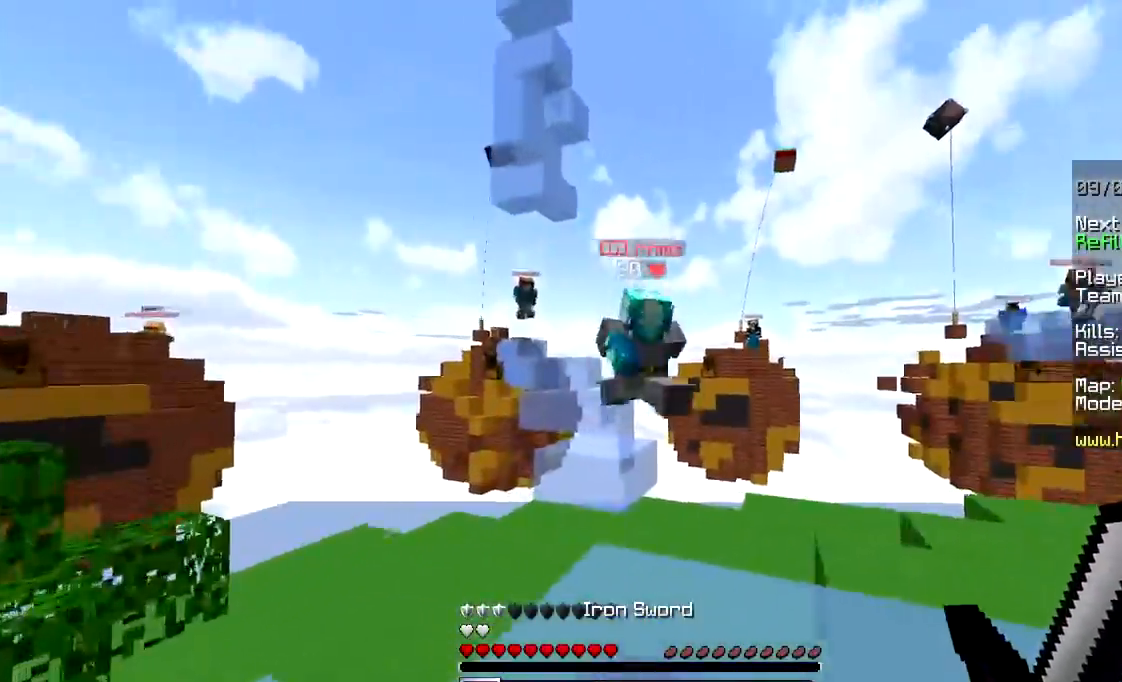
{"keys": ["d", "w"], "mouse": ["left"], "events": [[17, "mouse_left", "down"], [183, "mouse_right", "down"], [217, "d", "down"], [417, "mouse_right", "up"]]}
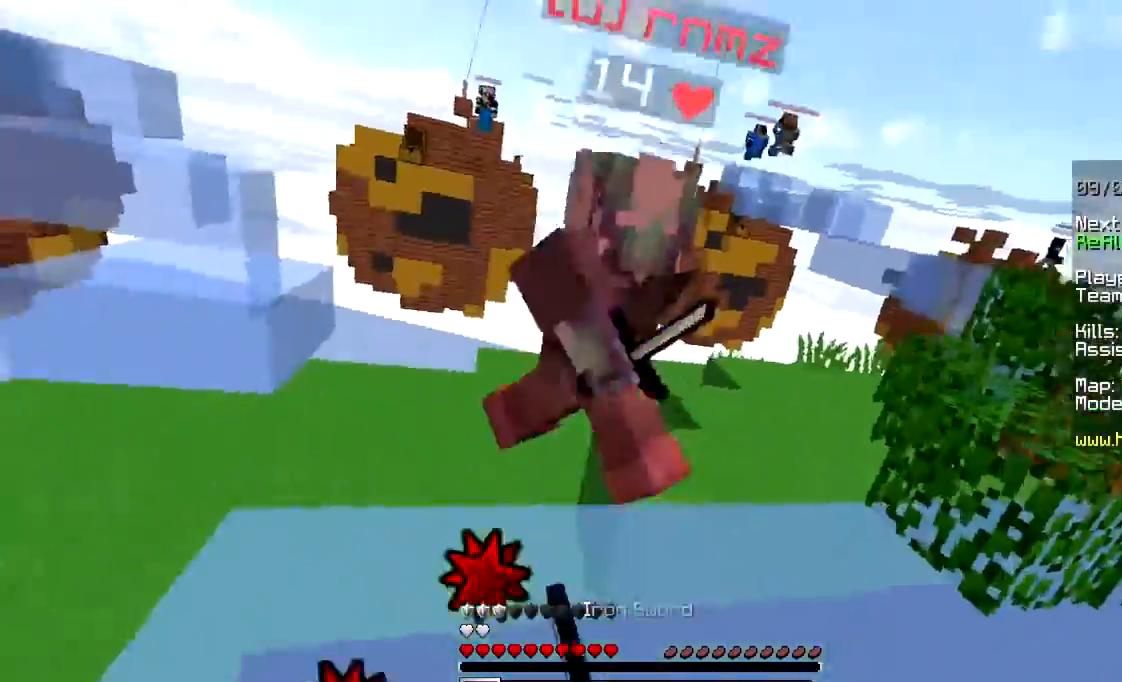
{"keys": ["w"], "mouse": ["left"], "events": [[167, "space", "down"], [200, "d", "up"], [300, "space", "up"]]}
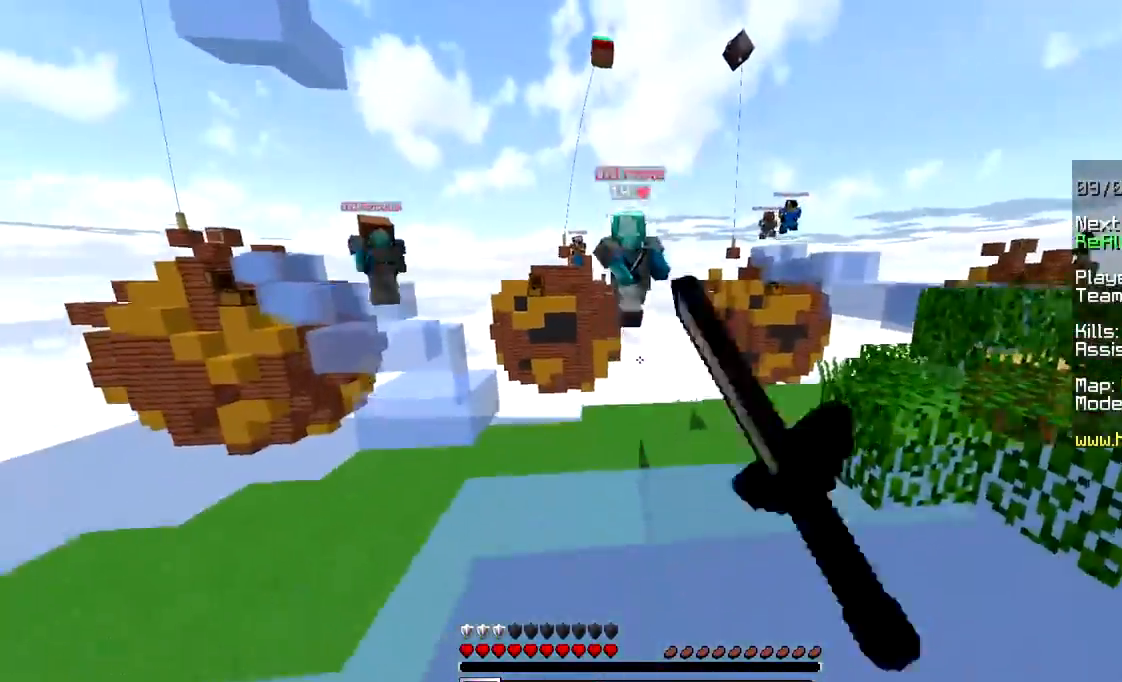
{"keys": ["d", "w"], "mouse": [], "events": [[50, "mouse_left", "up"], [167, "space", "down"], [333, "d", "down"], [383, "space", "up"]]}
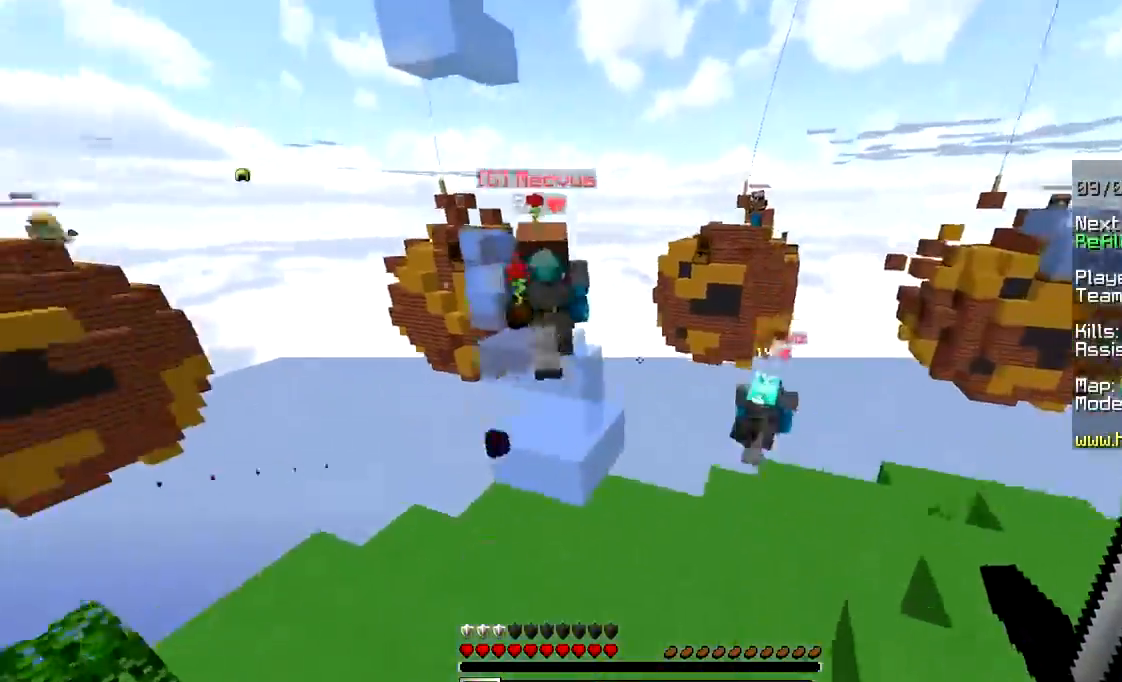
{"keys": ["w"], "mouse": ["left"], "events": [[83, "a", "down"], [100, "d", "up"], [100, "mouse_left", "down"], [450, "a", "up"]]}
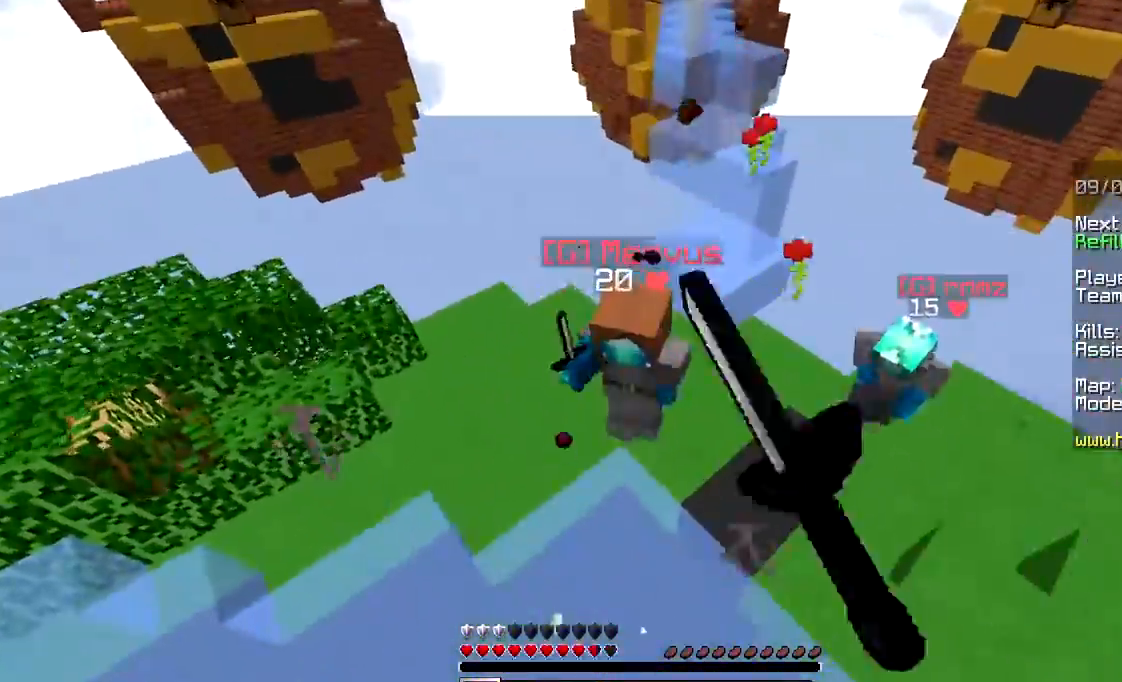
{"keys": ["a", "w"], "mouse": ["left"], "events": [[200, "a", "down"], [333, "mouse_right", "down"], [450, "mouse_right", "up"]]}
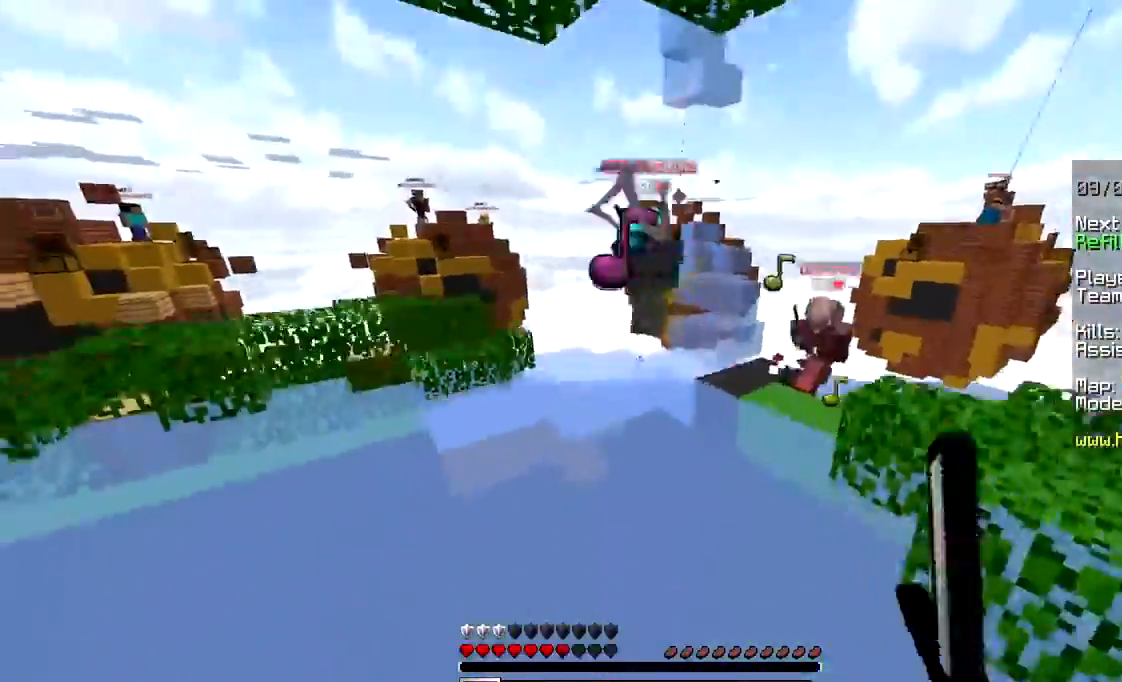
{"keys": ["w"], "mouse": ["left"], "events": [[50, "a", "up"], [133, "mouse_left", "up"], [217, "a", "down"], [317, "mouse_left", "down"], [400, "a", "up"]]}
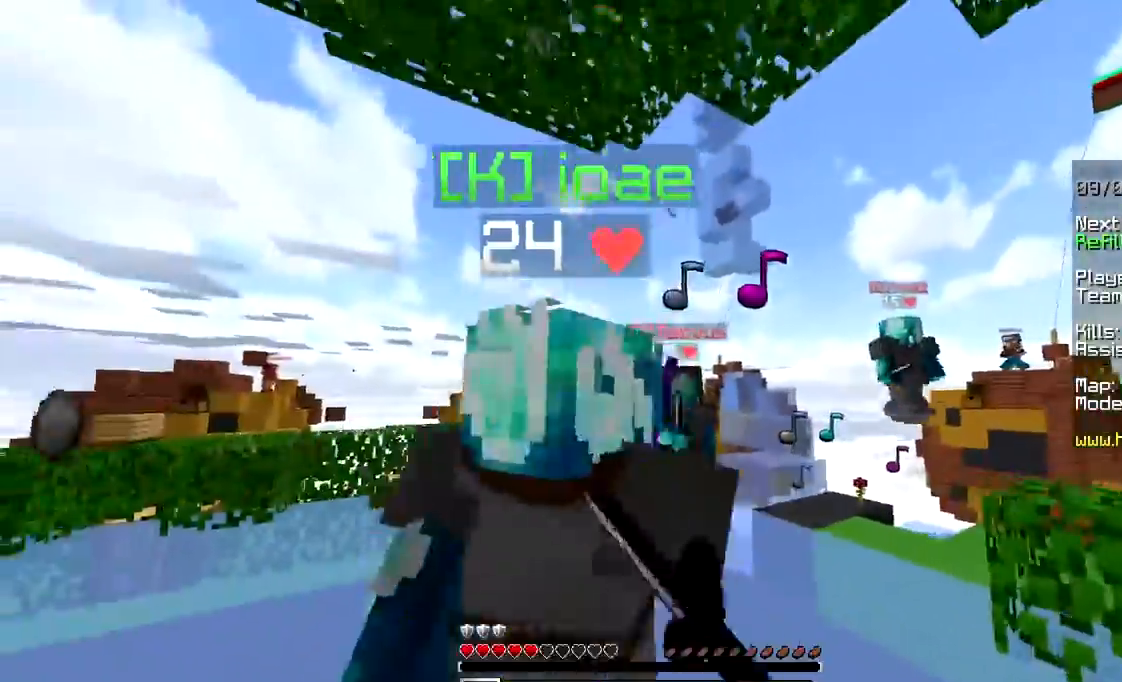
{"keys": ["a", "space", "w"], "mouse": ["left"], "events": [[17, "a", "down"], [317, "space", "down"], [333, "mouse_left", "up"], [500, "mouse_left", "down"]]}
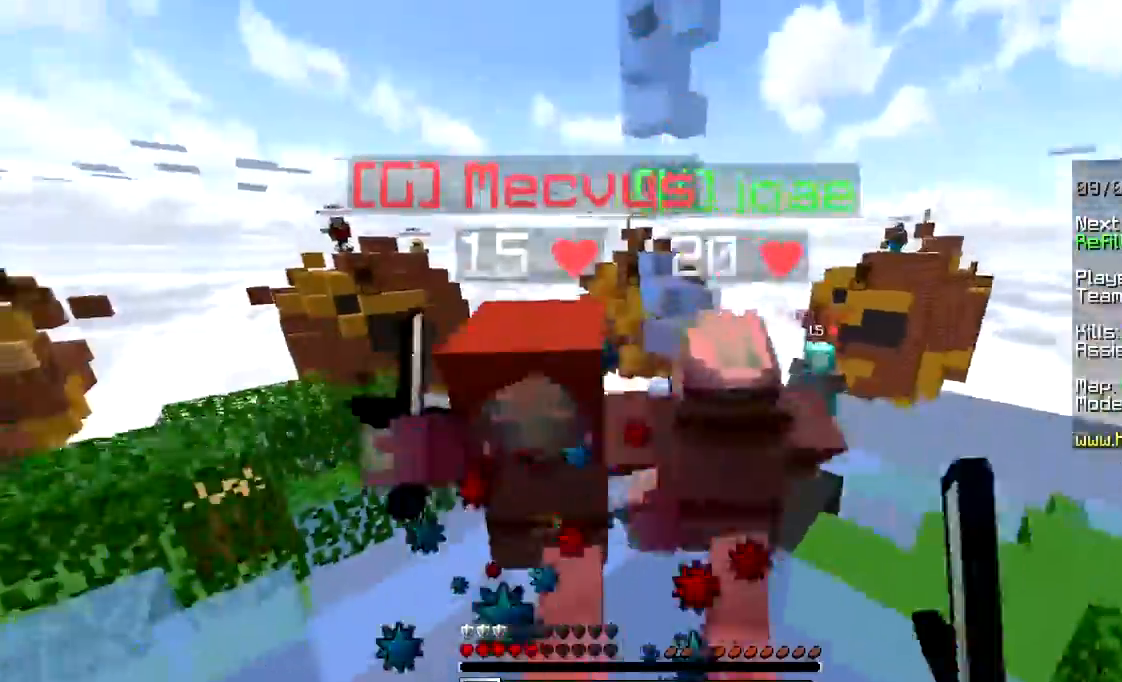
{"keys": ["a", "w"], "mouse": ["left"], "events": [[17, "space", "up"]]}
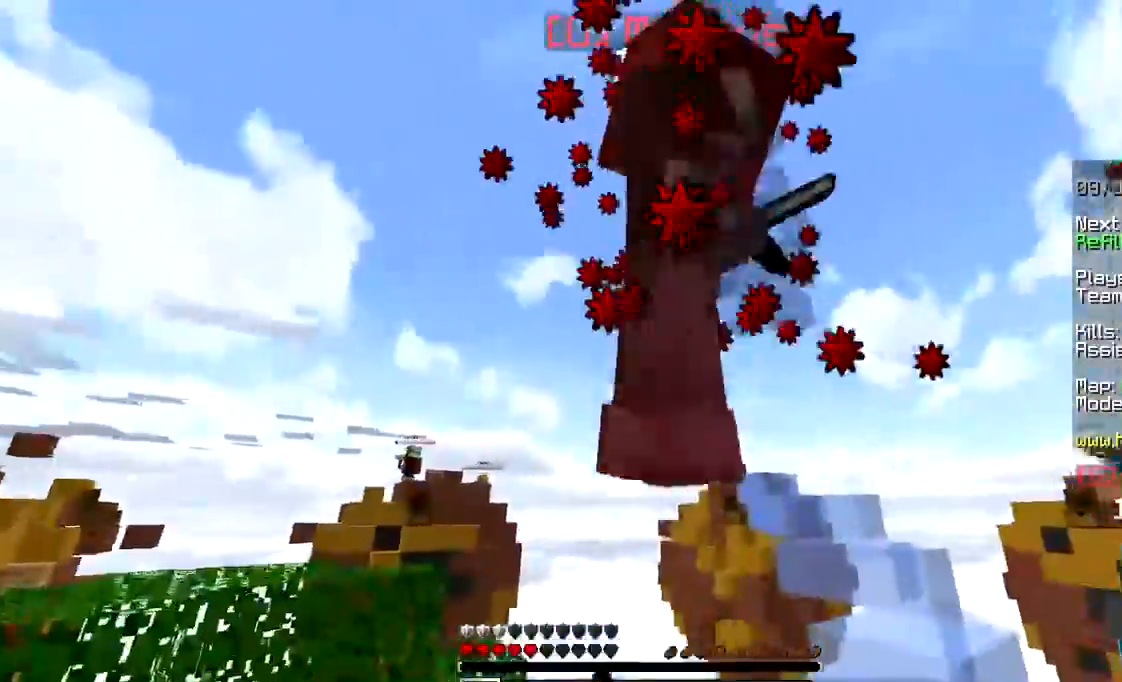
{"keys": ["d", "w"], "mouse": ["left"], "events": [[17, "space", "down"], [233, "a", "up"], [267, "space", "up"], [467, "d", "down"]]}
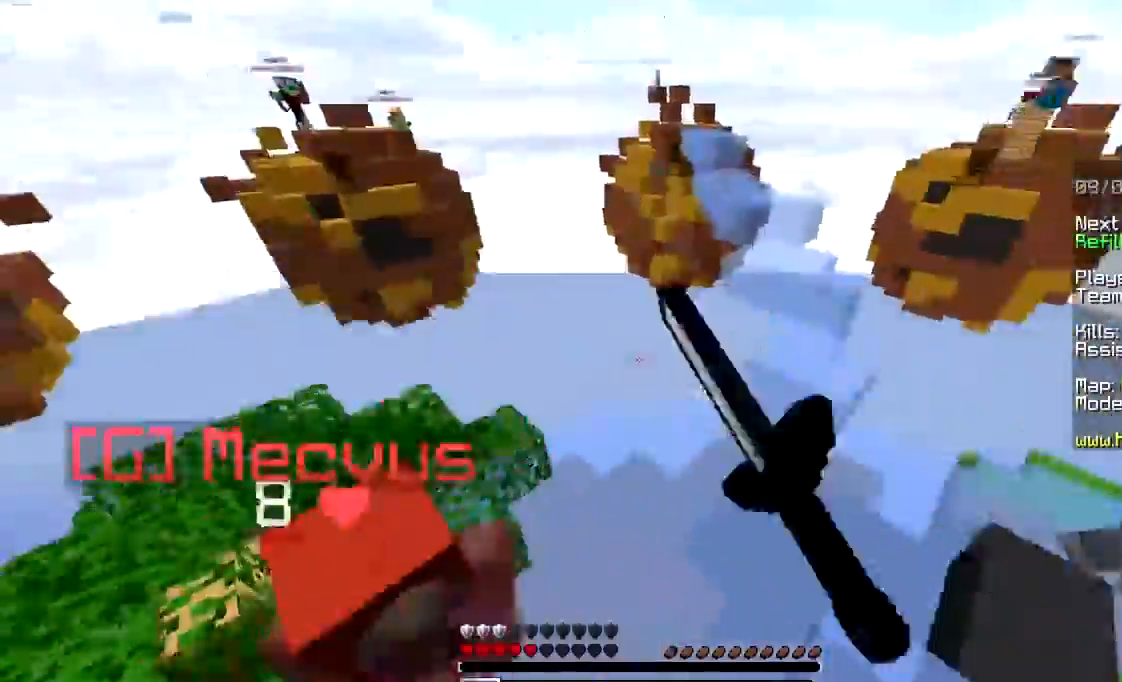
{"keys": ["a", "w"], "mouse": ["left"], "events": [[67, "a", "down"], [83, "d", "up"]]}
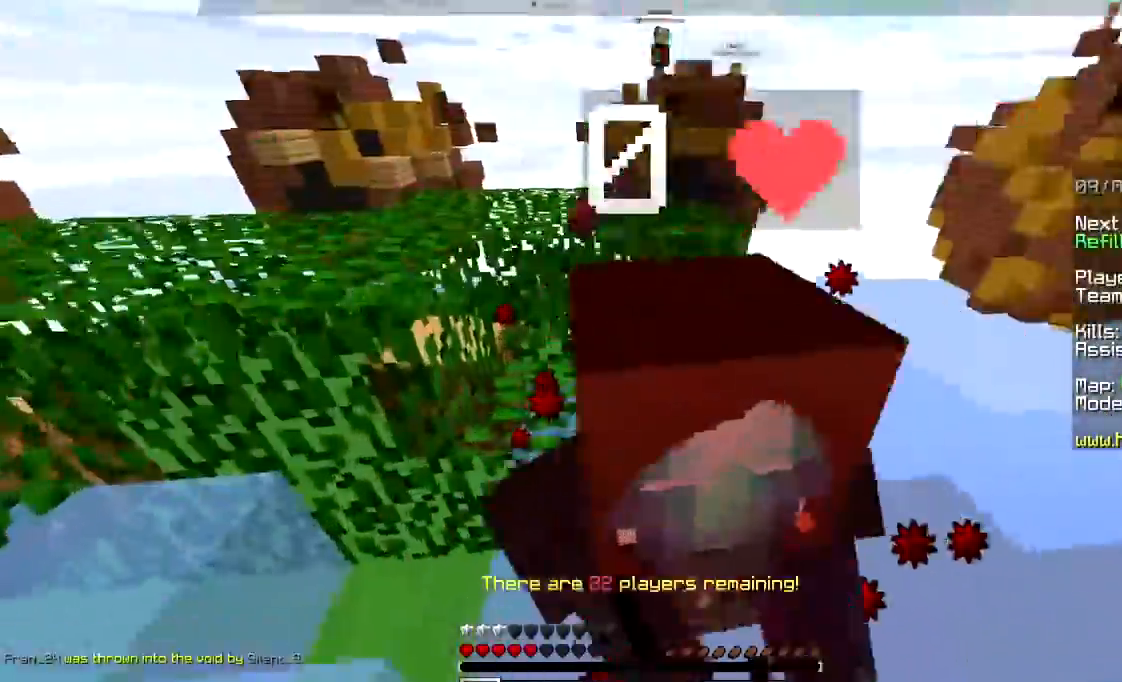
{"keys": ["w"], "mouse": [], "events": [[417, "a", "up"], [483, "mouse_left", "up"]]}
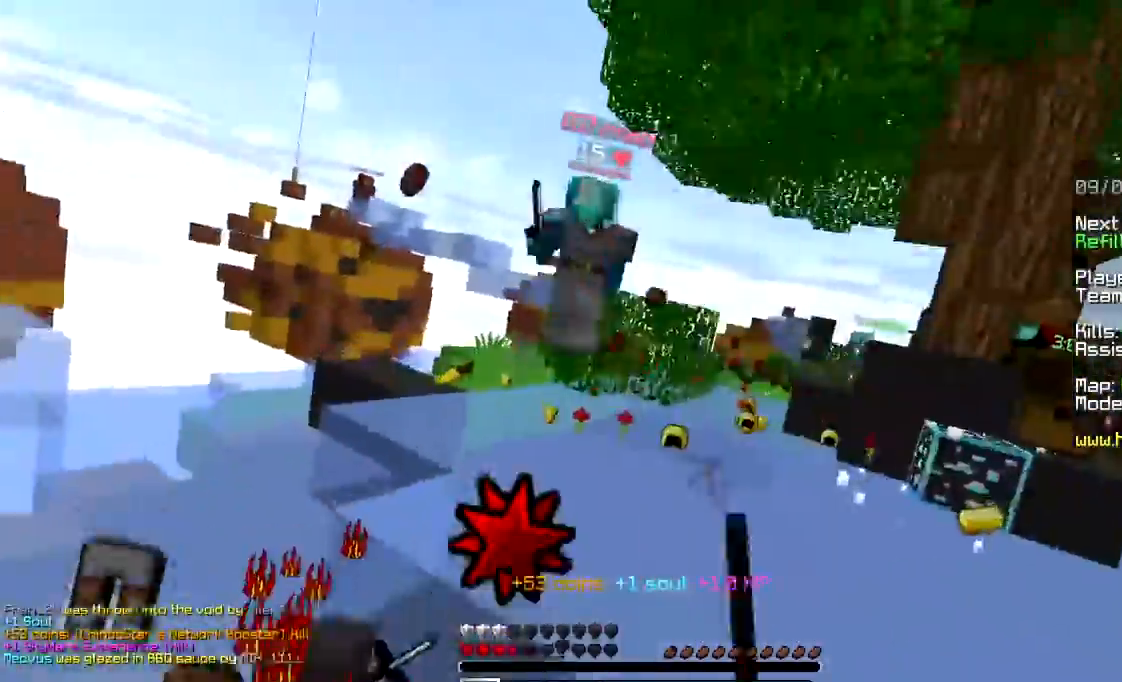
{"keys": ["w"], "mouse": ["left"], "events": [[167, "mouse_left", "down"], [250, "space", "down"], [433, "space", "up"]]}
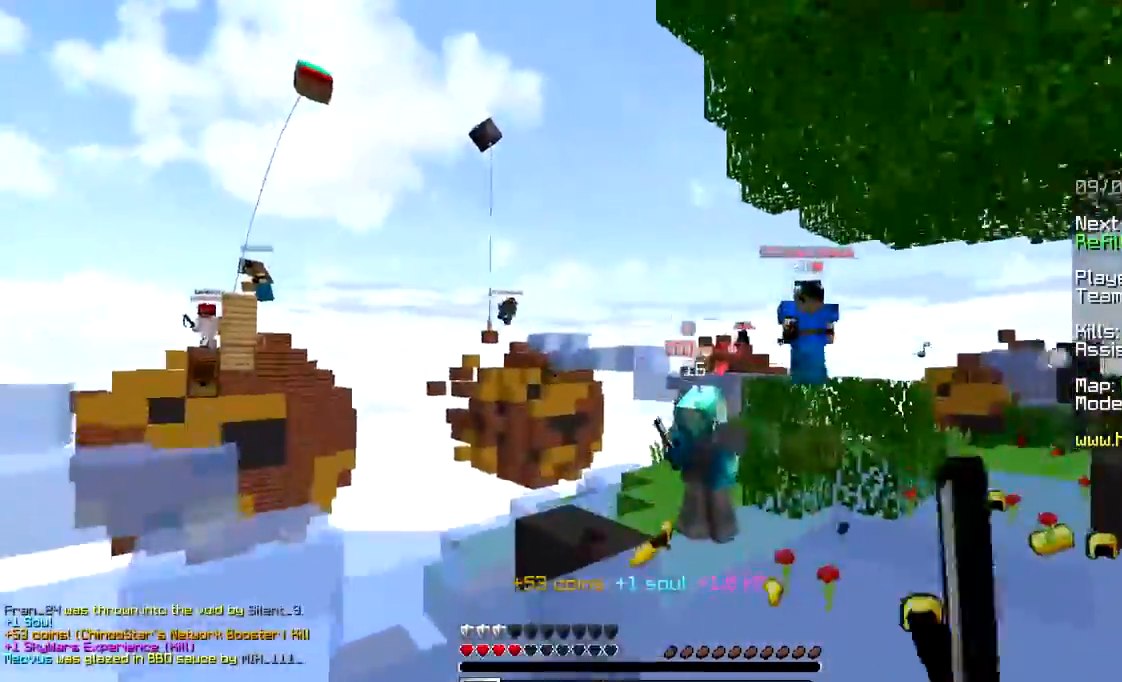
{"keys": ["a", "w"], "mouse": ["left"], "events": [[100, "a", "down"], [133, "mouse_left", "up"], [183, "mouse_left", "down"], [300, "mouse_left", "up"], [350, "mouse_left", "down"]]}
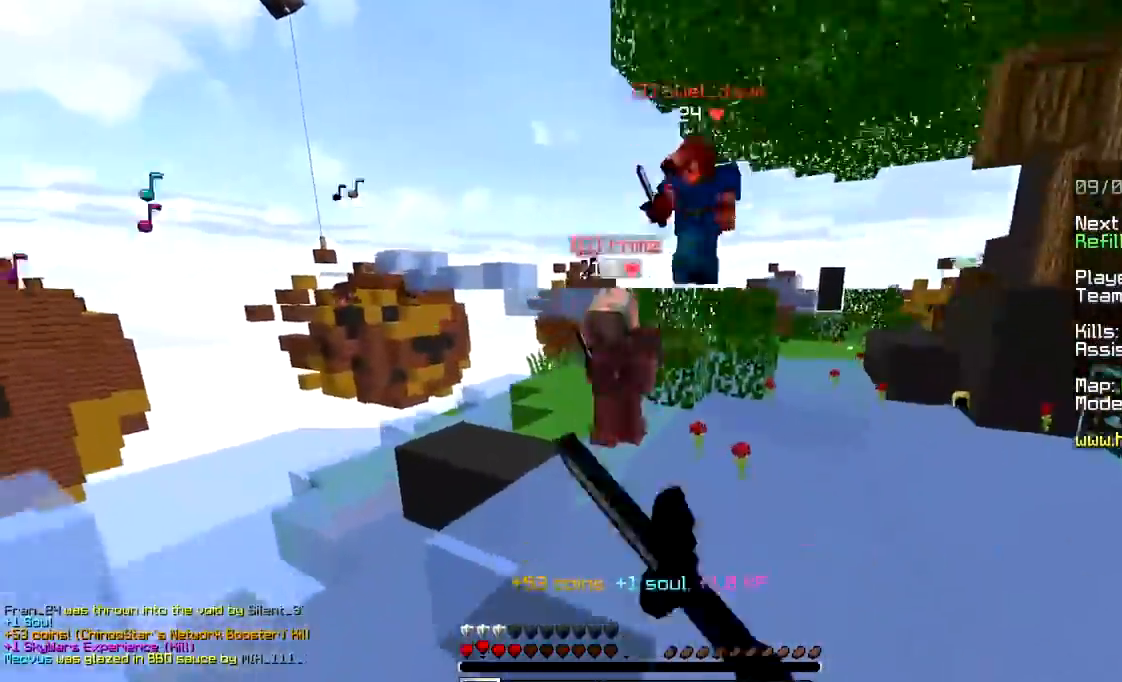
{"keys": ["a", "w"], "mouse": ["left"], "events": []}
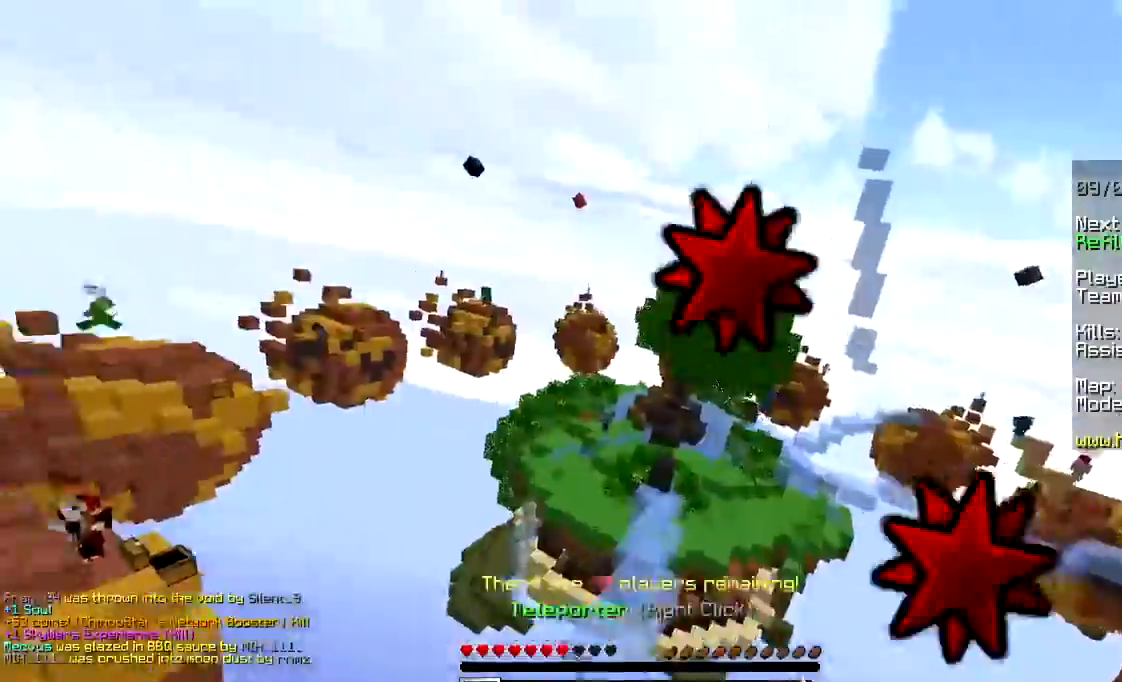
{"keys": [], "mouse": [], "events": [[83, "w", "up"], [217, "w", "down"], [283, "a", "up"], [350, "mouse_left", "up"], [417, "w", "up"]]}
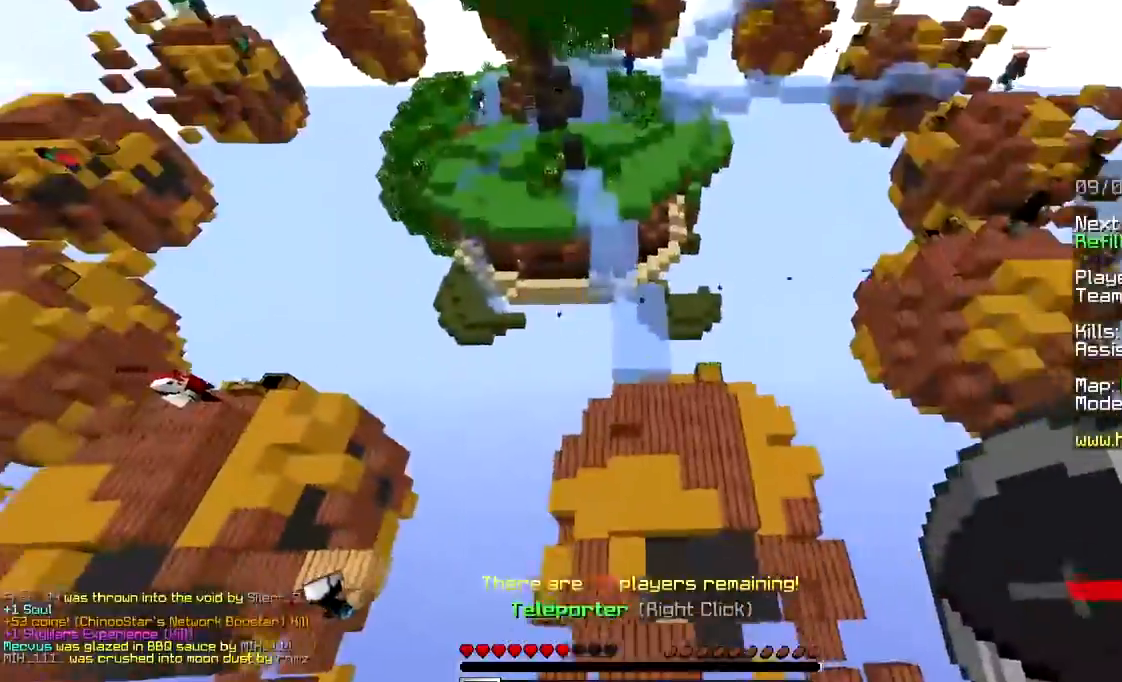
{"keys": ["w"], "mouse": [], "events": [[200, "w", "down"]]}
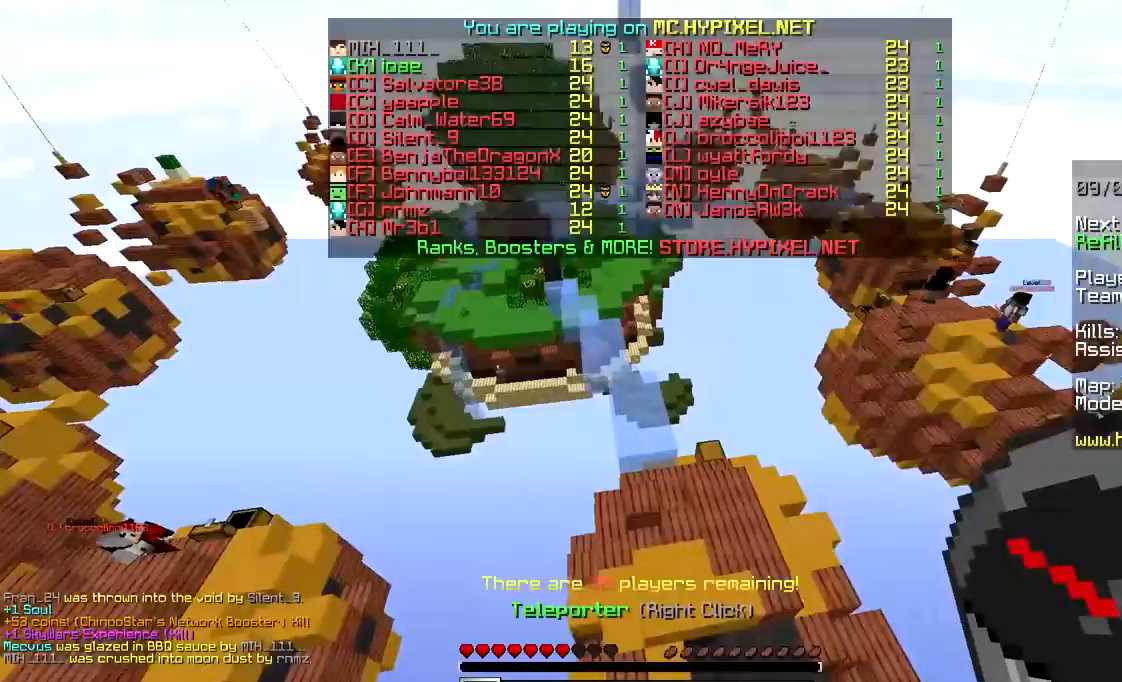
{"keys": ["w"], "mouse": [], "events": []}
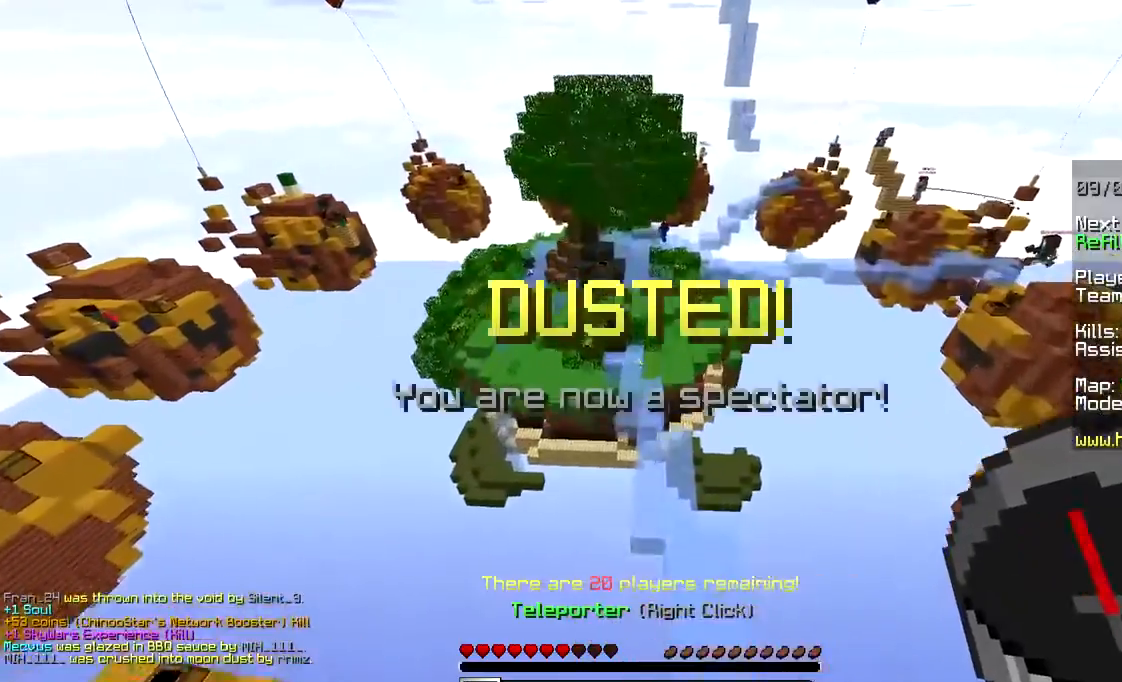
{"keys": [], "mouse": [], "events": [[267, "space", "down"], [400, "space", "up"], [417, "w", "up"]]}
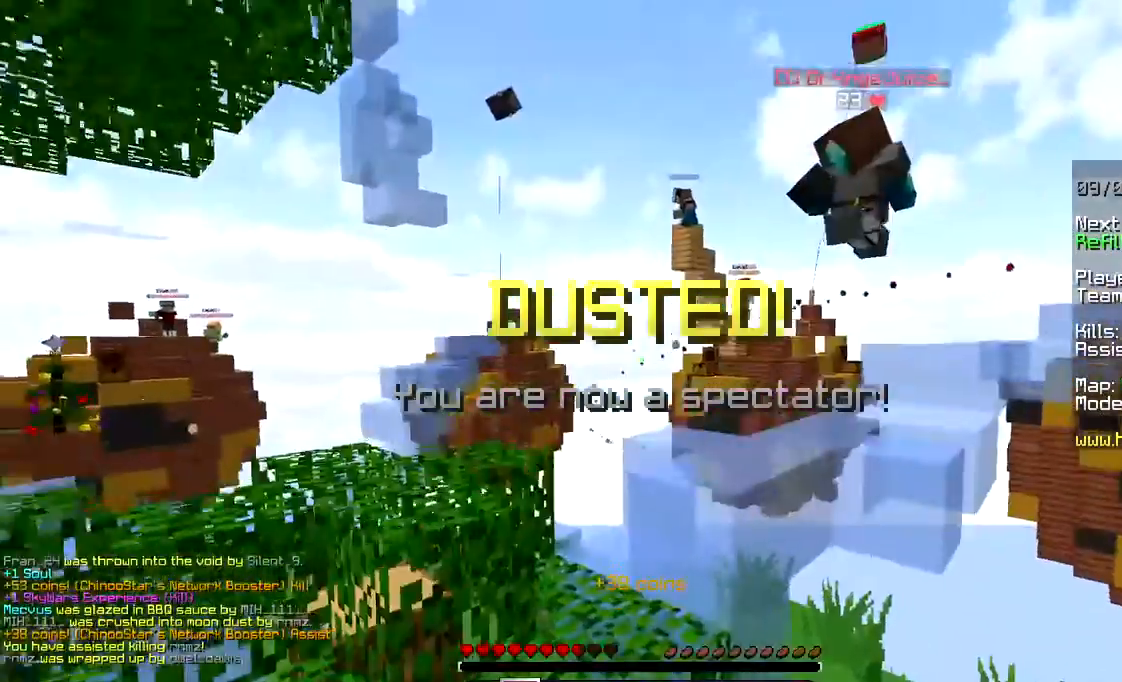
{"keys": ["w"], "mouse": [], "events": [[83, "w", "down"], [183, "space", "down"], [500, "space", "up"]]}
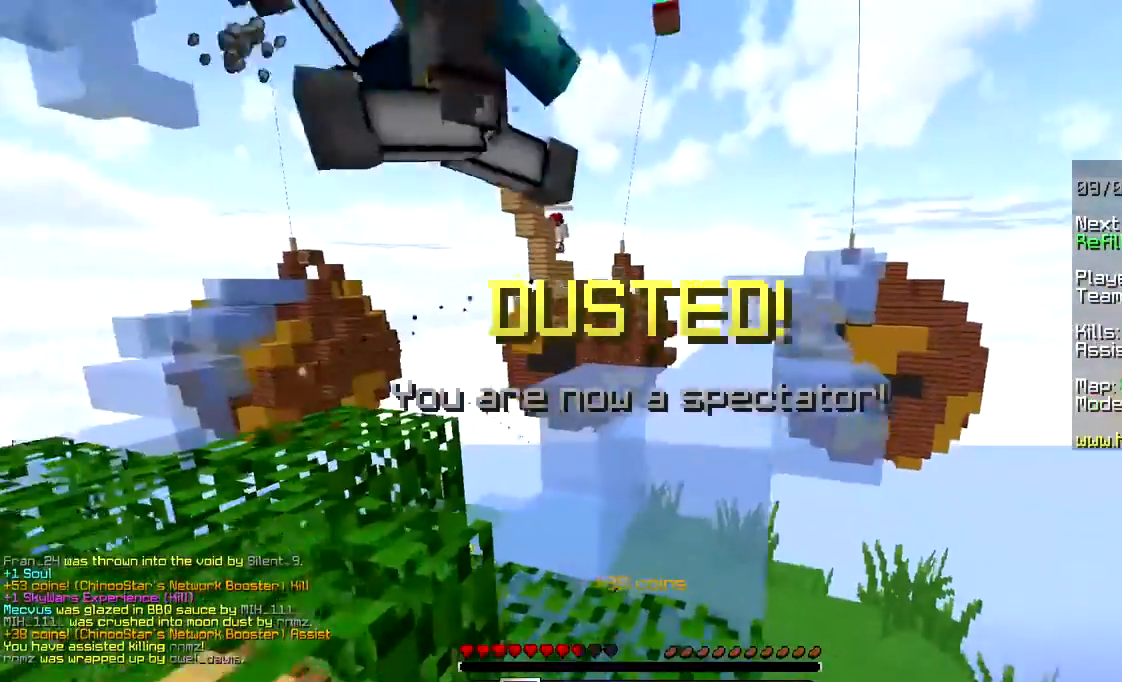
{"keys": ["w"], "mouse": [], "events": [[50, "d", "down"], [100, "space", "down"], [283, "d", "up"], [350, "space", "up"]]}
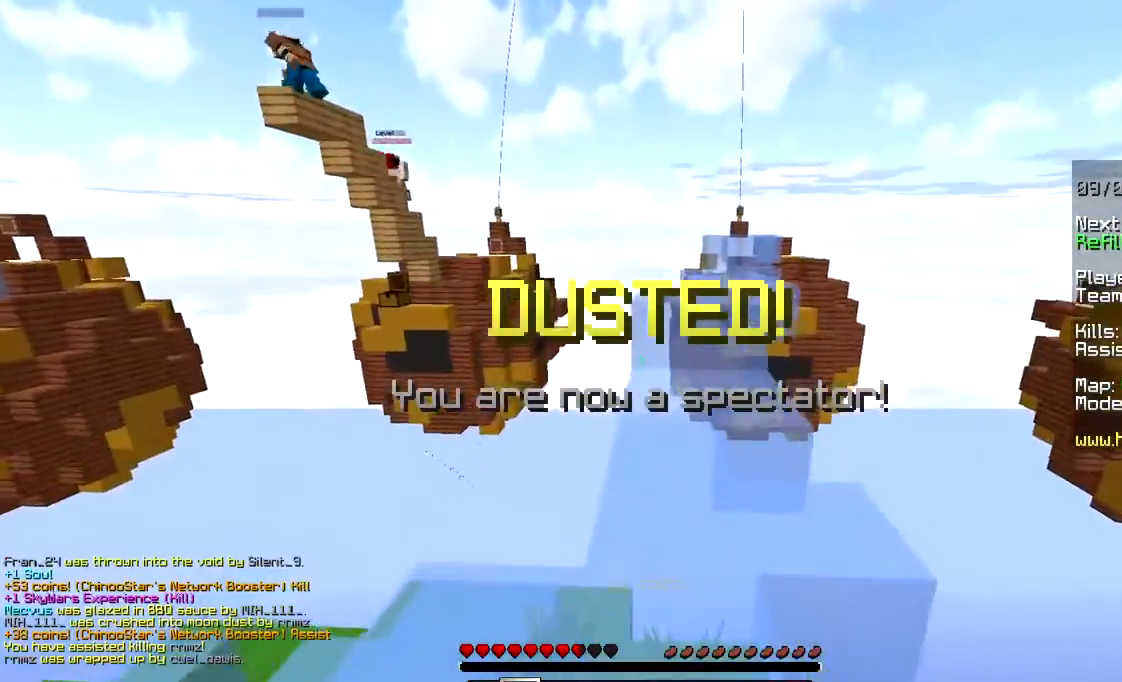
{"keys": ["w"], "mouse": [], "events": []}
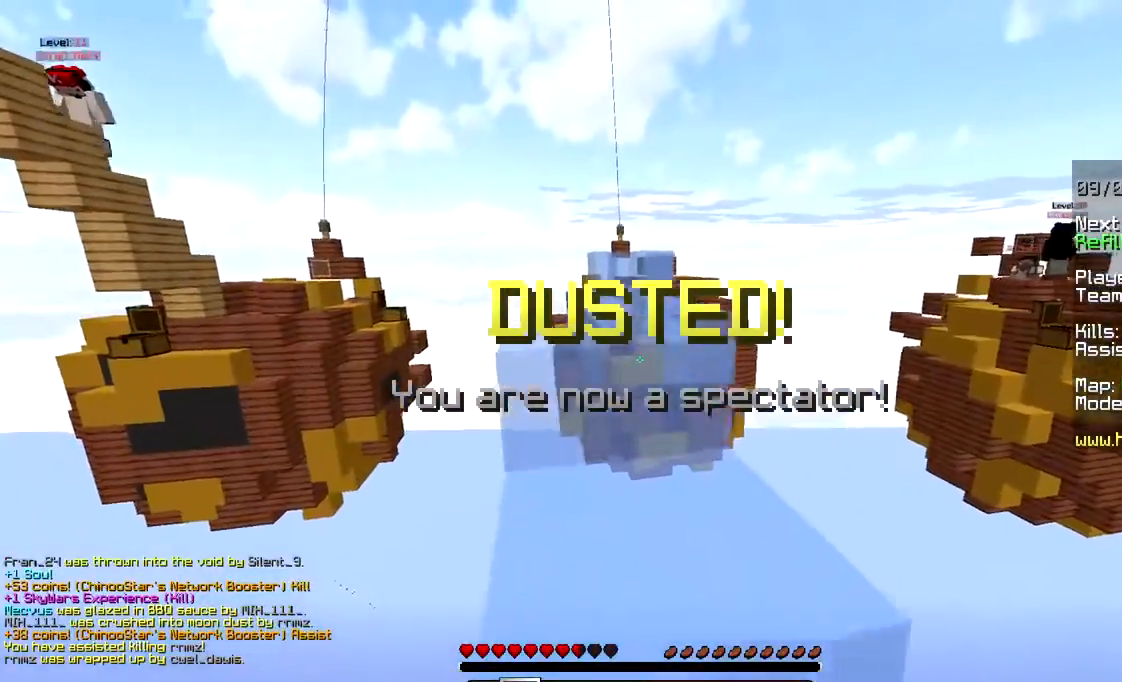
{"keys": [], "mouse": [], "events": [[150, "space", "down"], [200, "space", "up"], [217, "w", "up"]]}